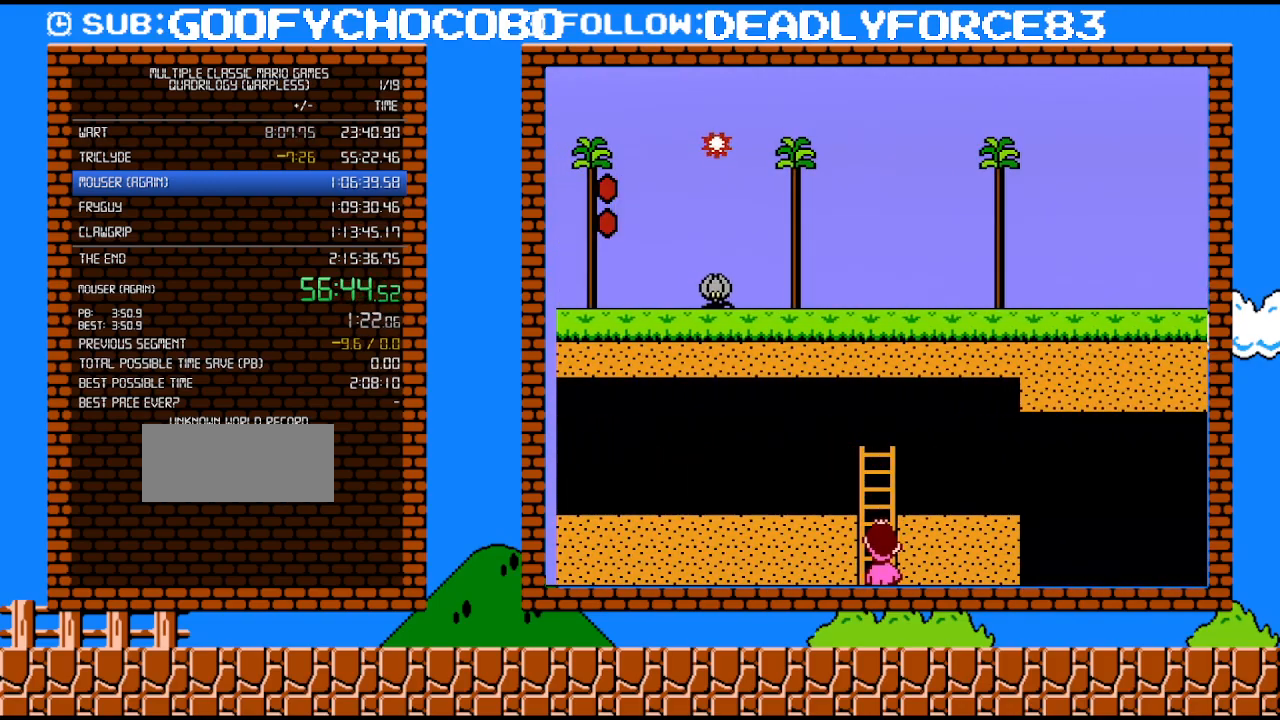
Gameplay with a controller (Nintendo layout); each line is a JSON object with the inputs held at the frame after it. "events" lists button and stick changes between this image and that frame as [ms after this image, input, new state], when the widget could be followed in between. Not read: L3 R3.
{"buttons": ["B"], "events": [[17, "DPAD_DOWN", "up"]]}
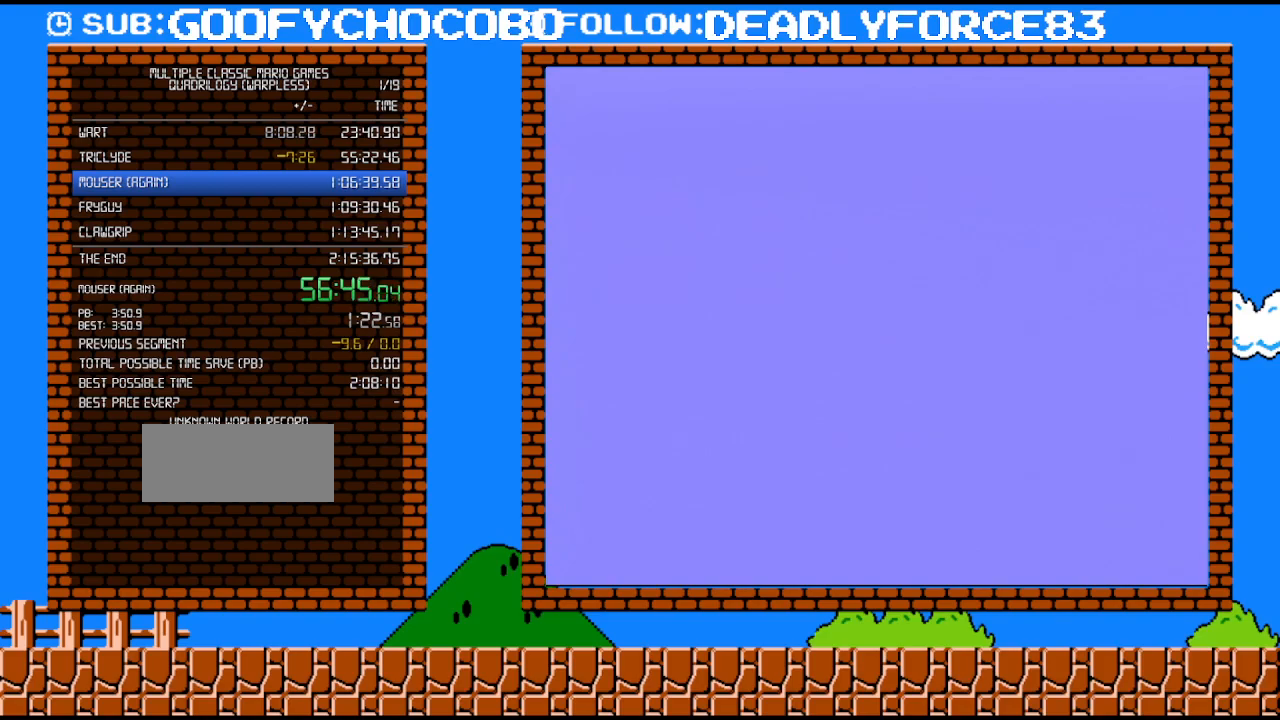
{"buttons": ["B"], "events": []}
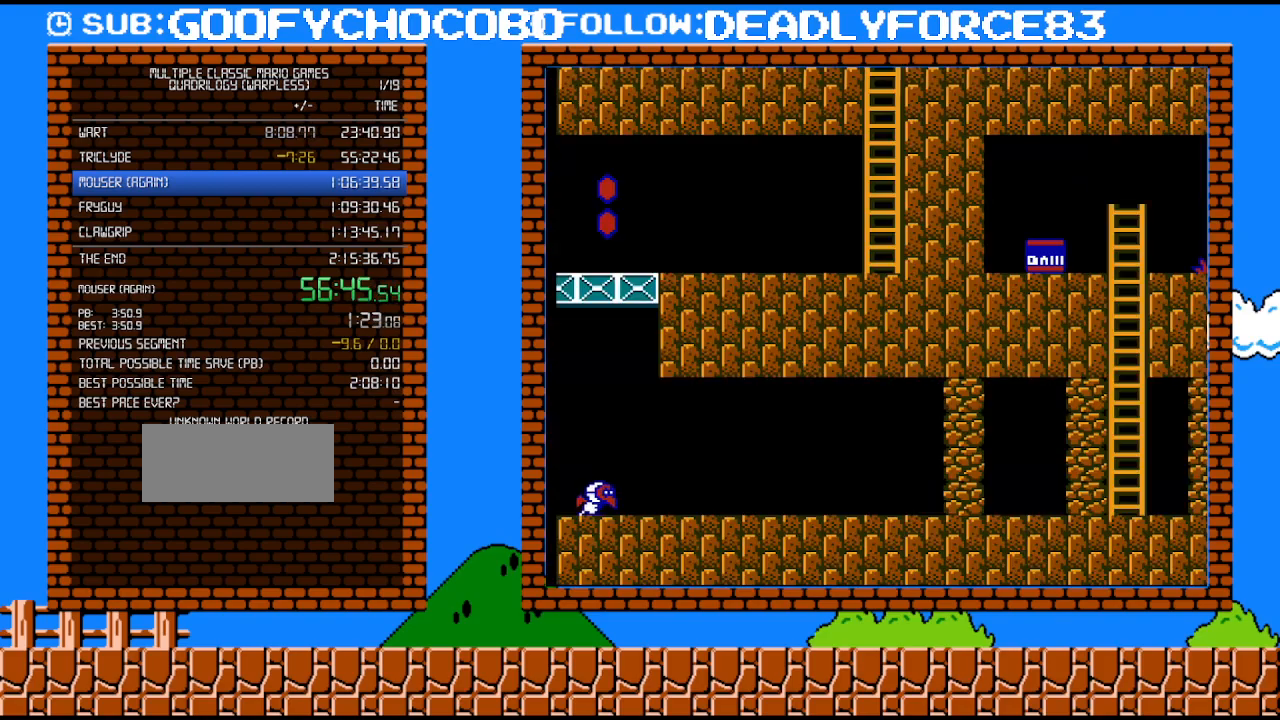
{"buttons": ["B", "DPAD_UP", "DPAD_RIGHT"], "events": [[367, "DPAD_RIGHT", "down"], [467, "DPAD_UP", "down"]]}
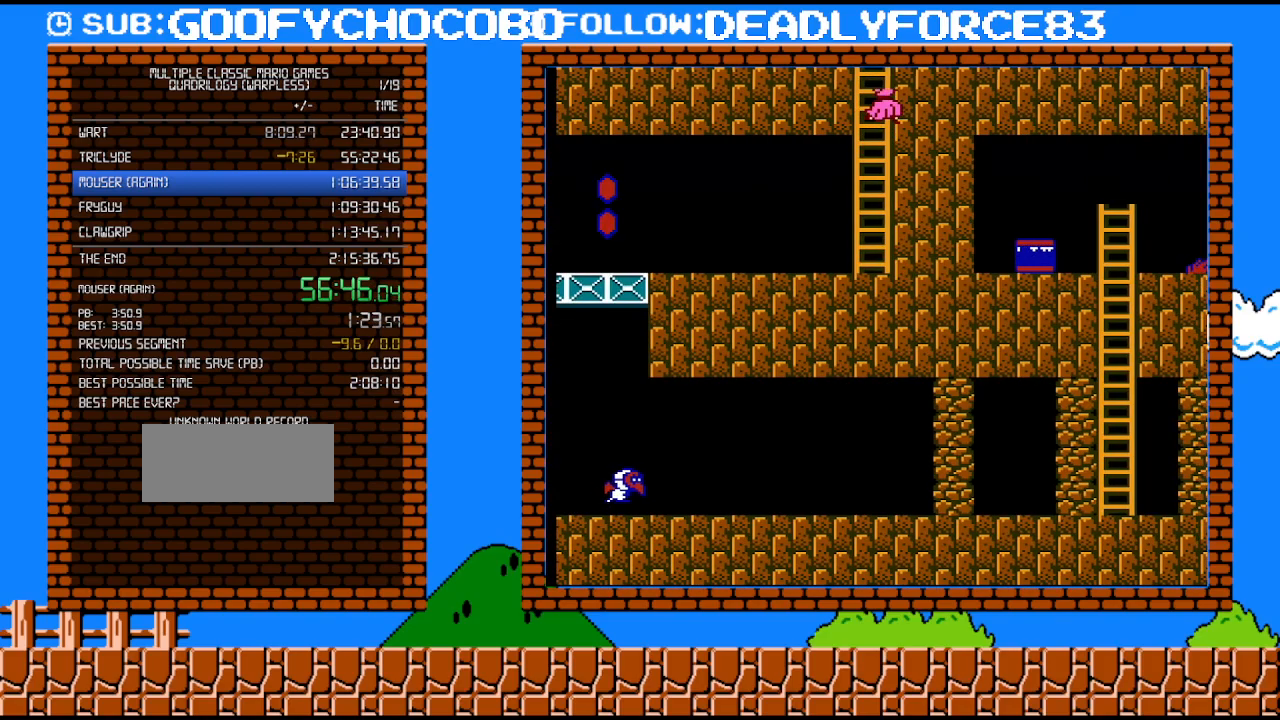
{"buttons": ["B", "DPAD_LEFT"], "events": [[50, "A", "down"], [117, "DPAD_RIGHT", "up"], [150, "DPAD_LEFT", "down"], [183, "DPAD_UP", "up"], [400, "A", "up"]]}
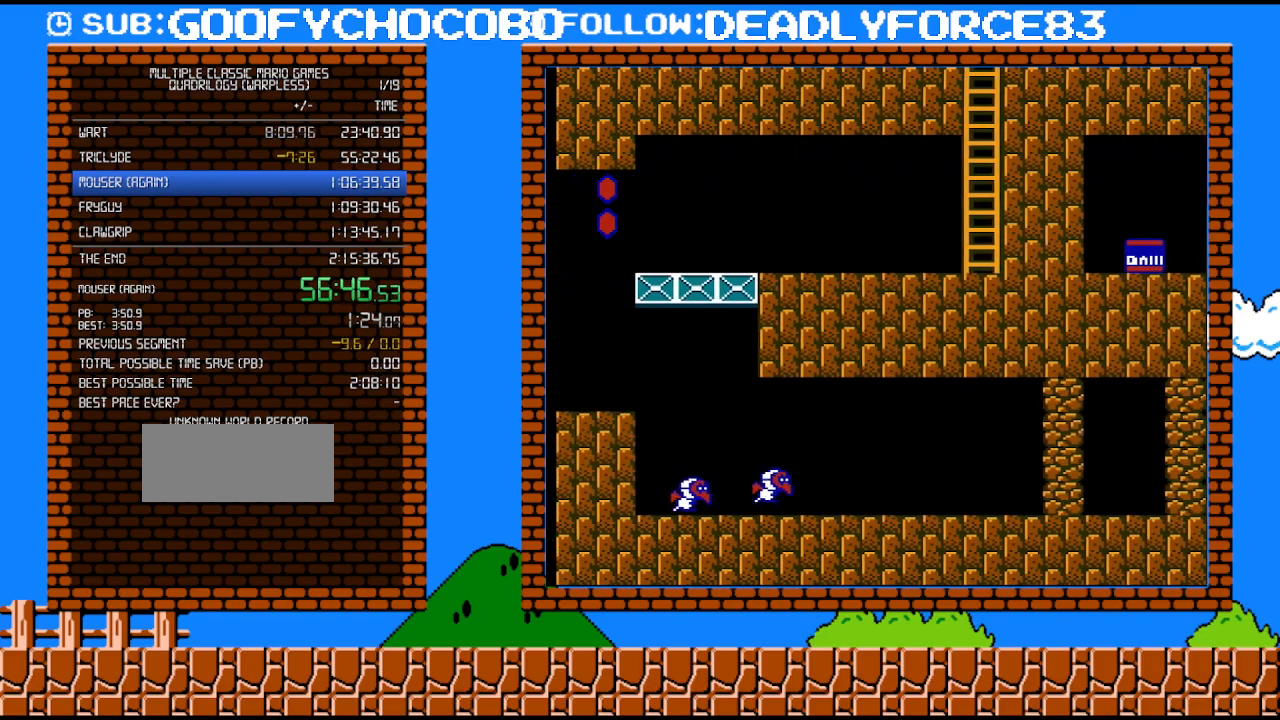
{"buttons": ["B", "DPAD_LEFT"], "events": []}
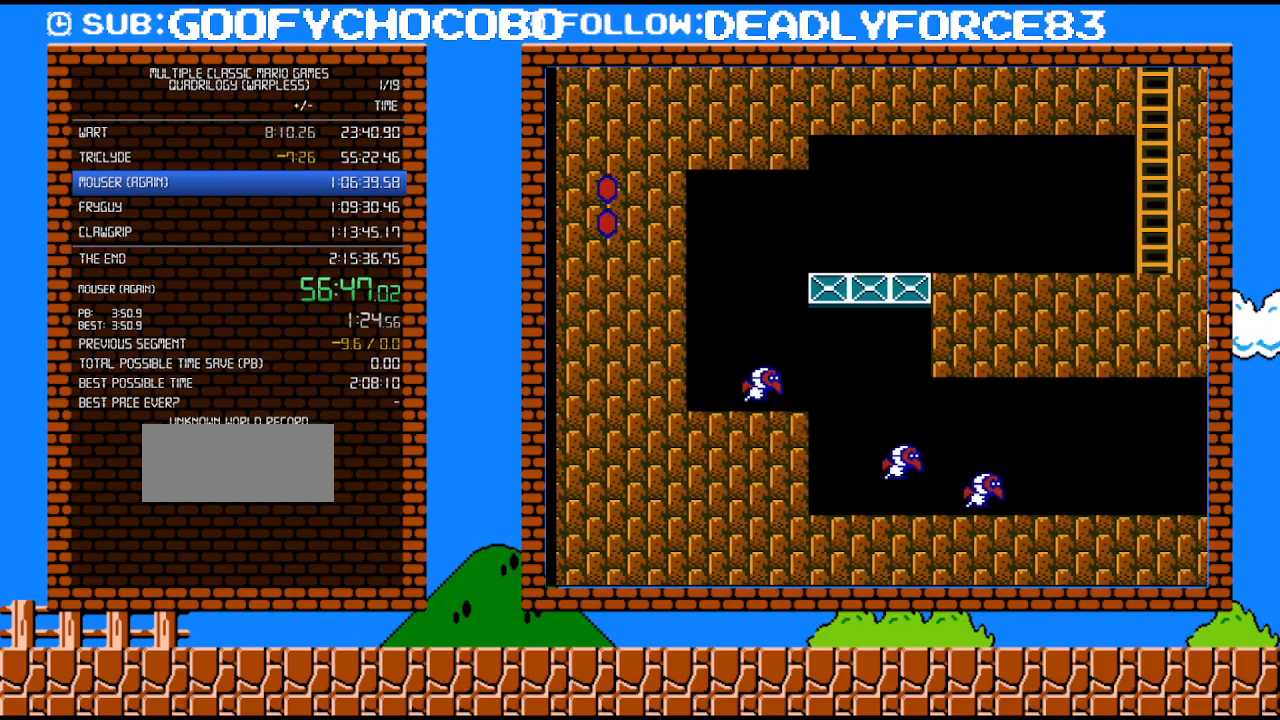
{"buttons": ["B", "DPAD_LEFT"], "events": []}
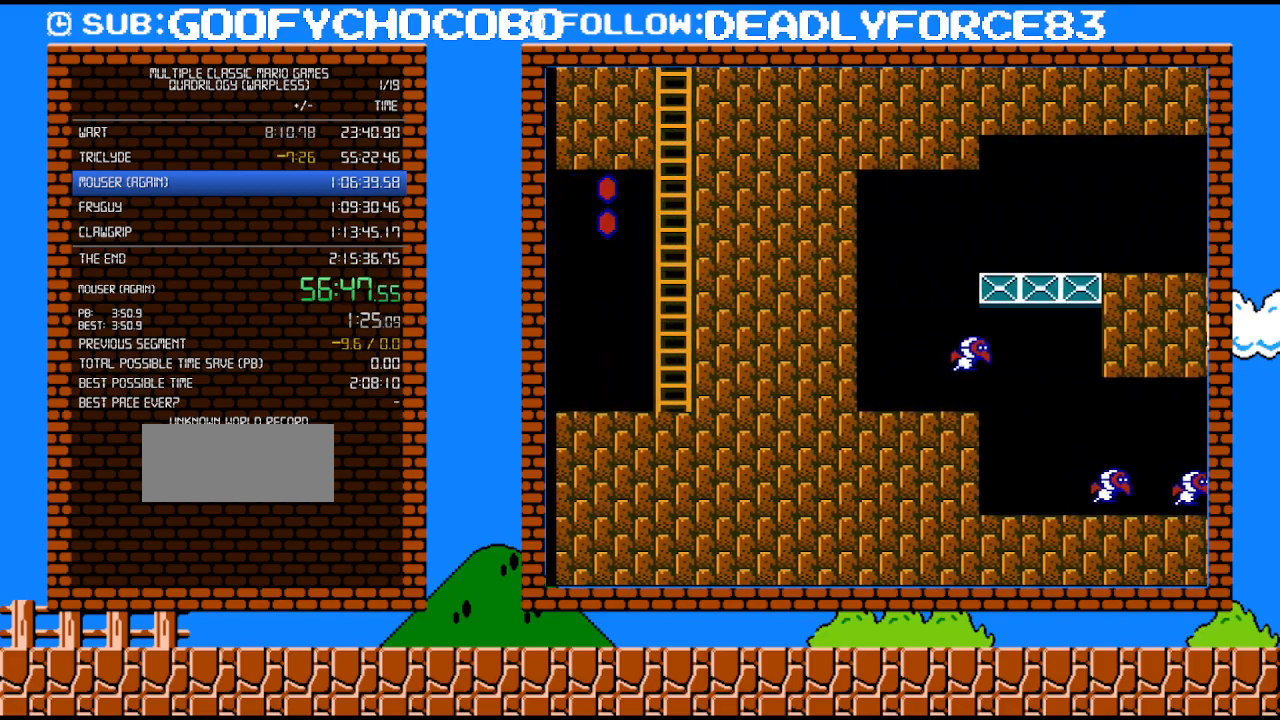
{"buttons": ["A", "B", "DPAD_LEFT"], "events": [[300, "A", "down"]]}
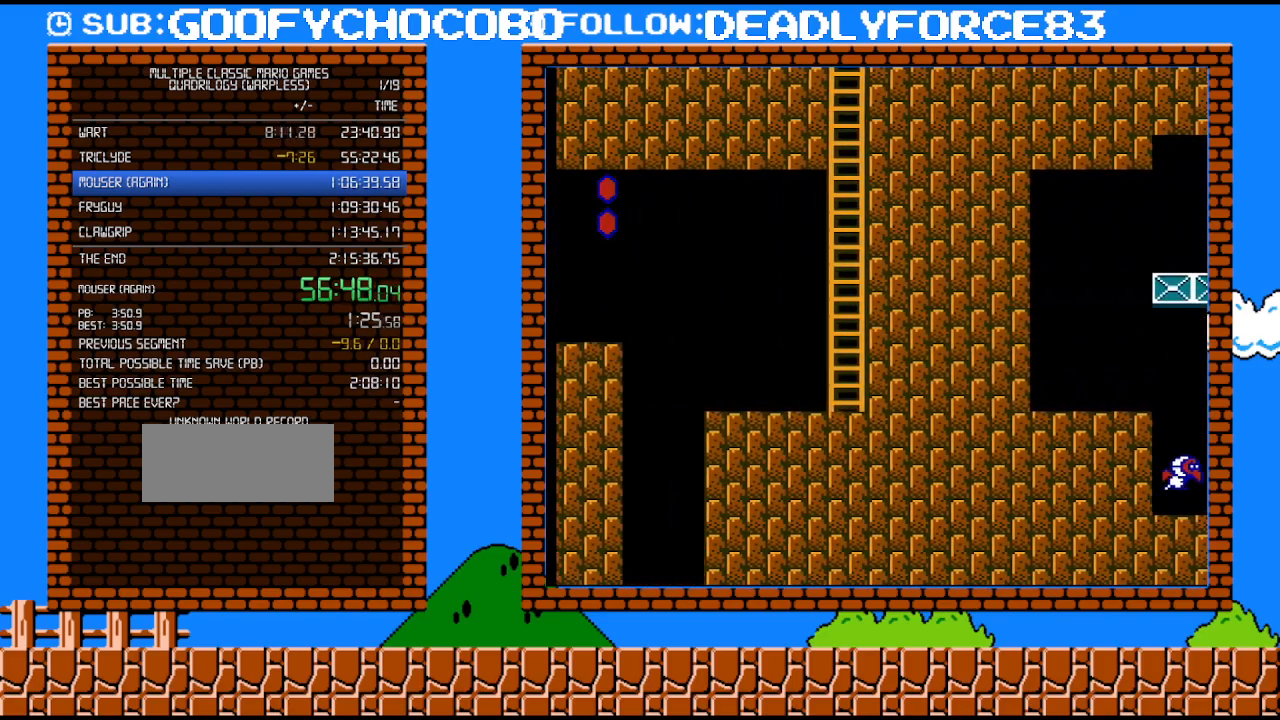
{"buttons": ["B", "DPAD_LEFT"], "events": [[300, "A", "up"]]}
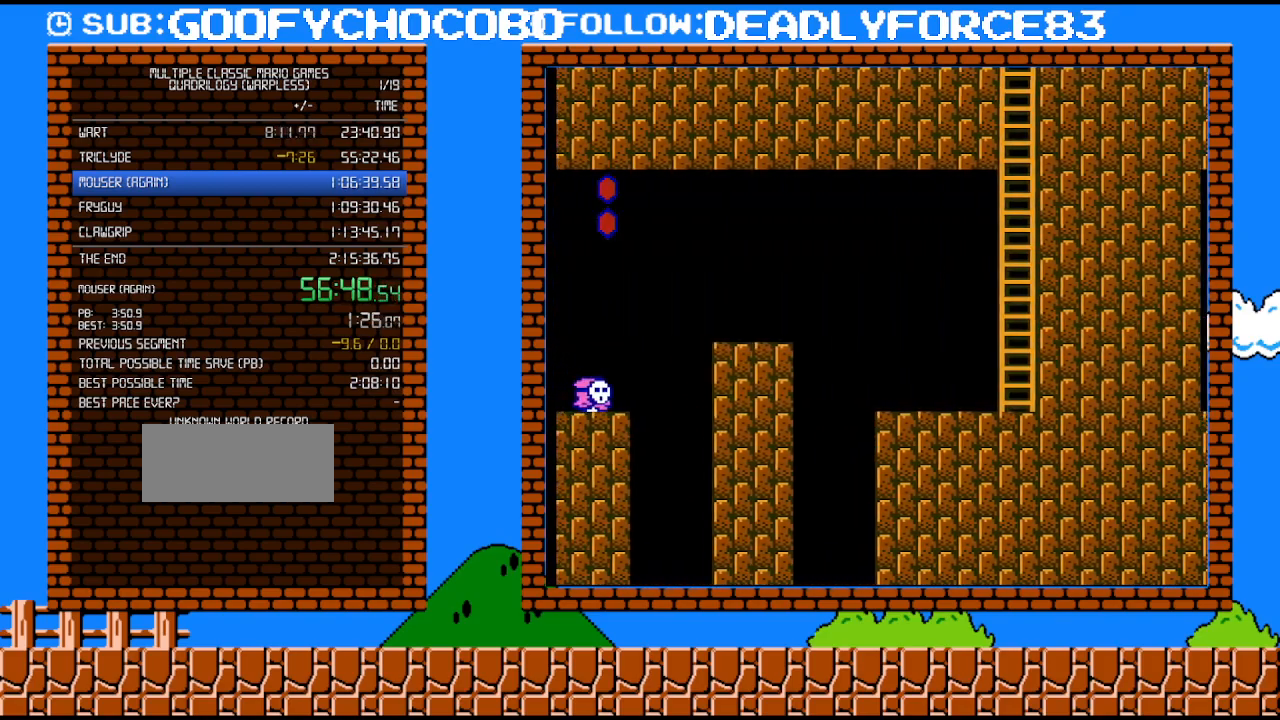
{"buttons": ["B", "DPAD_LEFT"], "events": []}
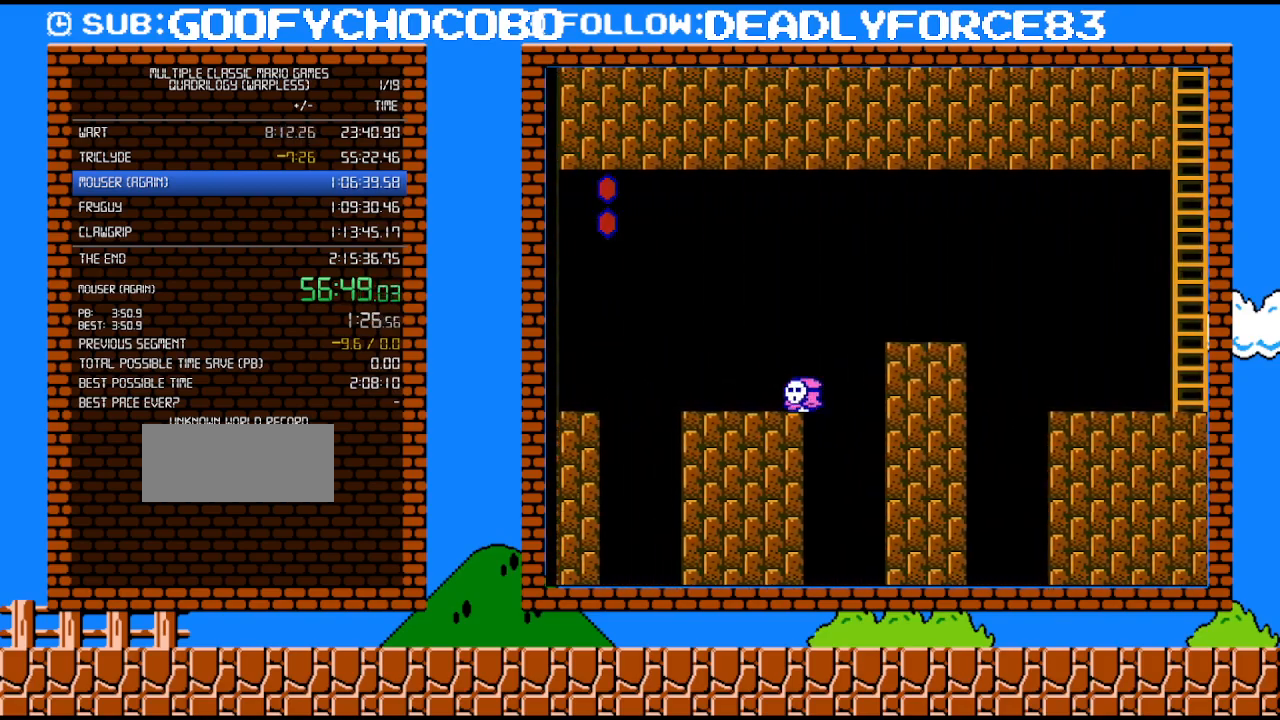
{"buttons": ["B", "DPAD_LEFT"], "events": []}
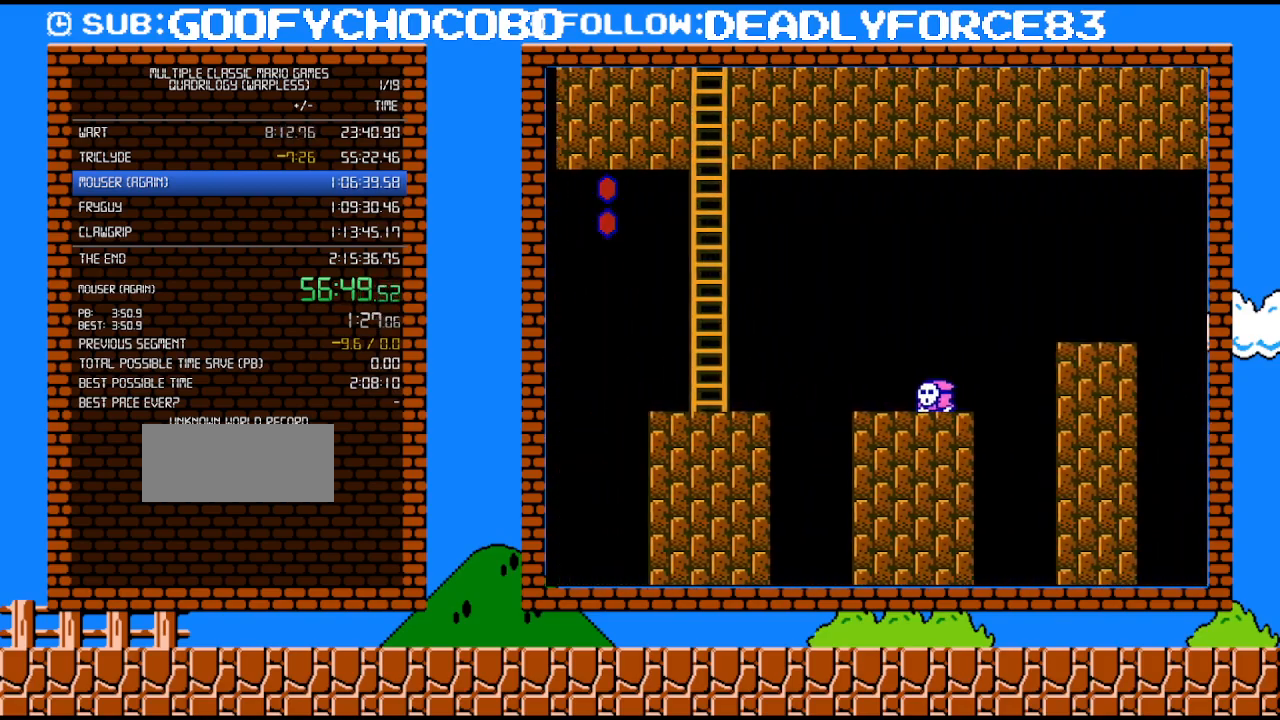
{"buttons": ["A", "B", "DPAD_LEFT"], "events": [[83, "A", "down"]]}
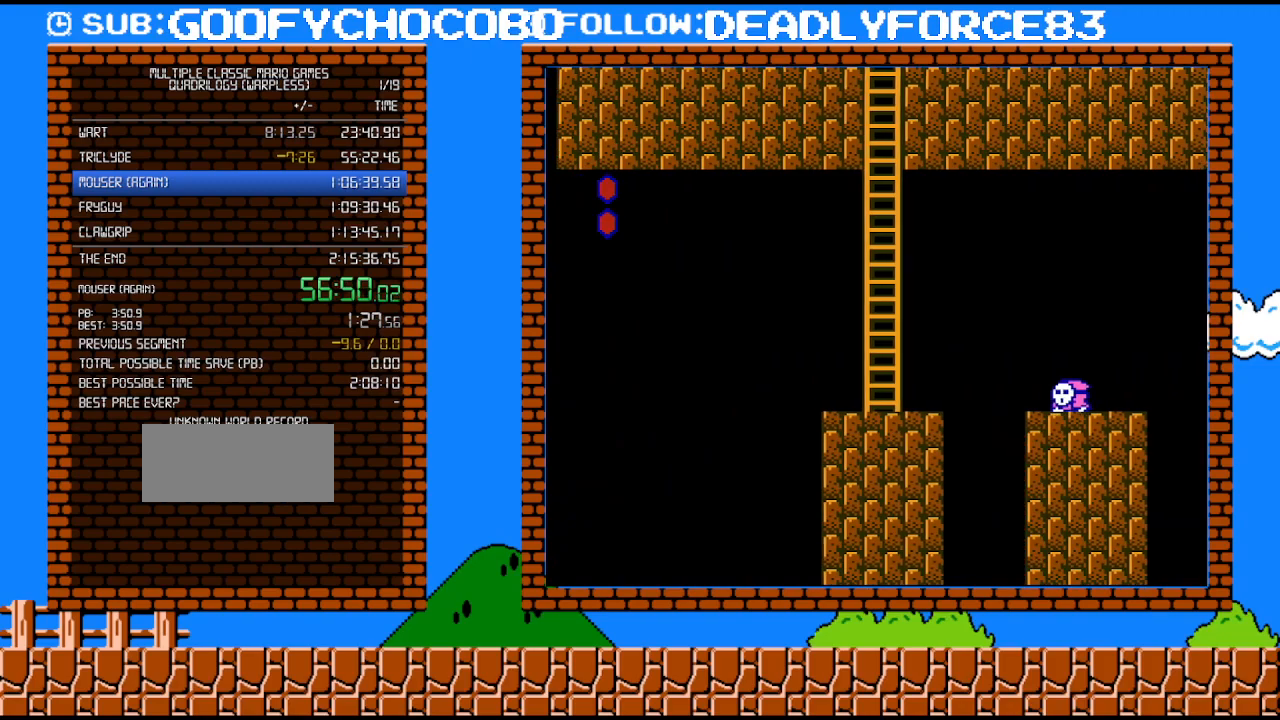
{"buttons": ["B", "DPAD_LEFT"], "events": [[183, "A", "up"]]}
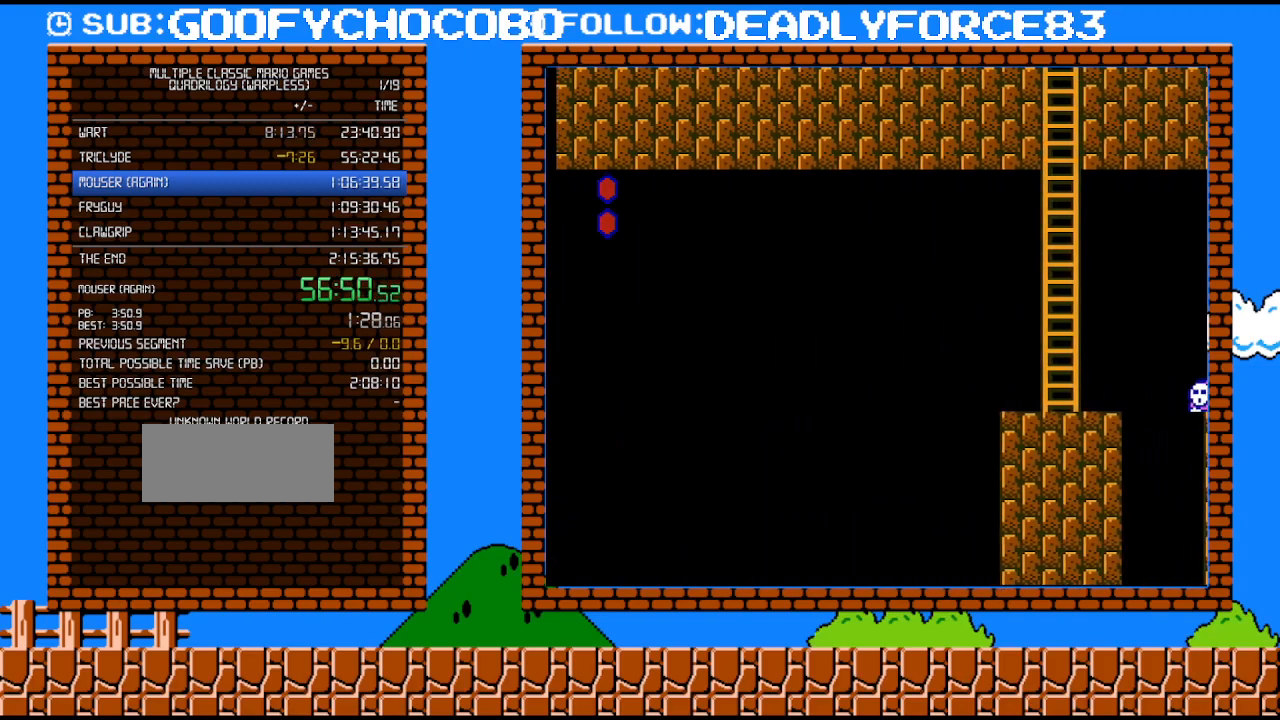
{"buttons": ["B", "DPAD_LEFT"], "events": []}
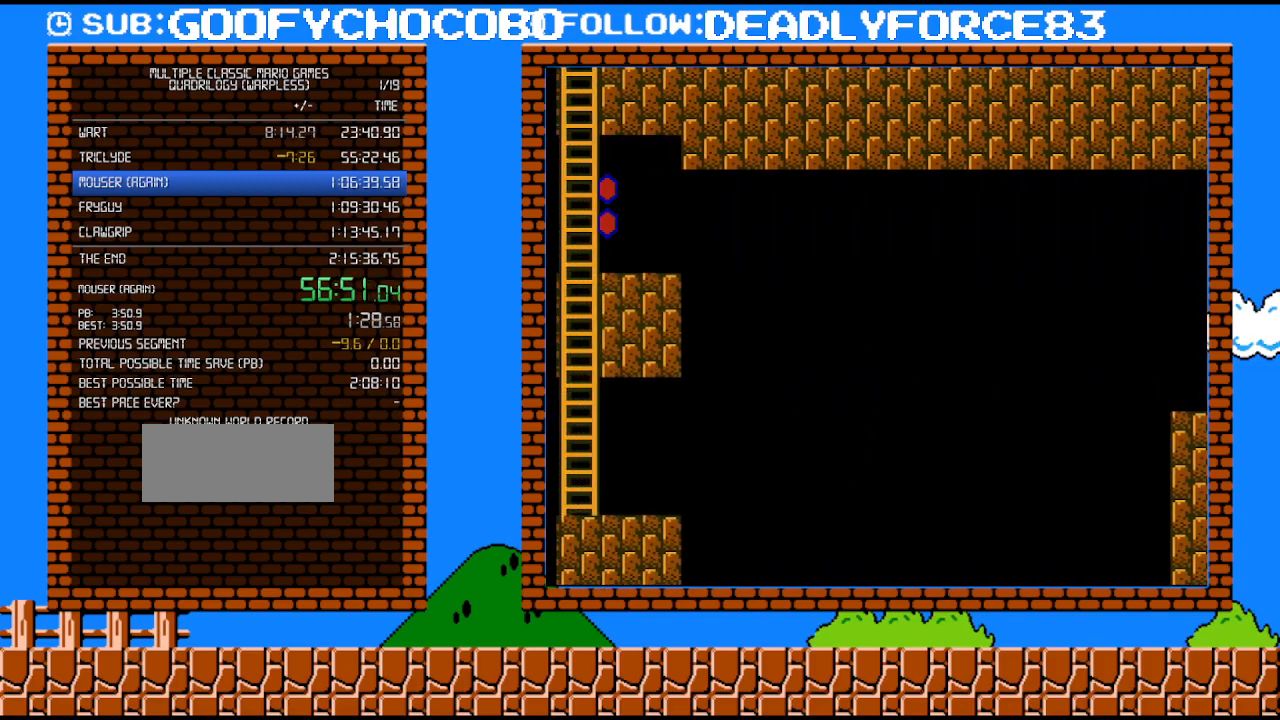
{"buttons": ["A", "B", "DPAD_LEFT"], "events": [[400, "A", "down"]]}
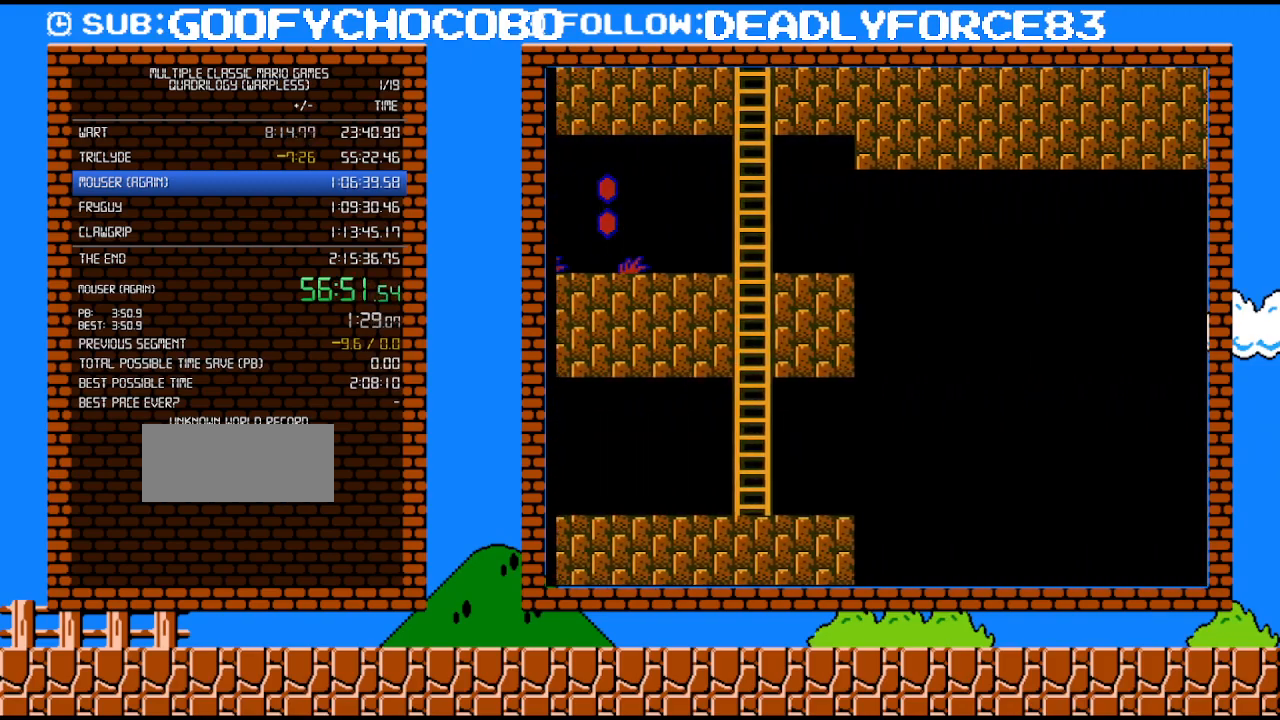
{"buttons": ["A", "B", "DPAD_LEFT"], "events": []}
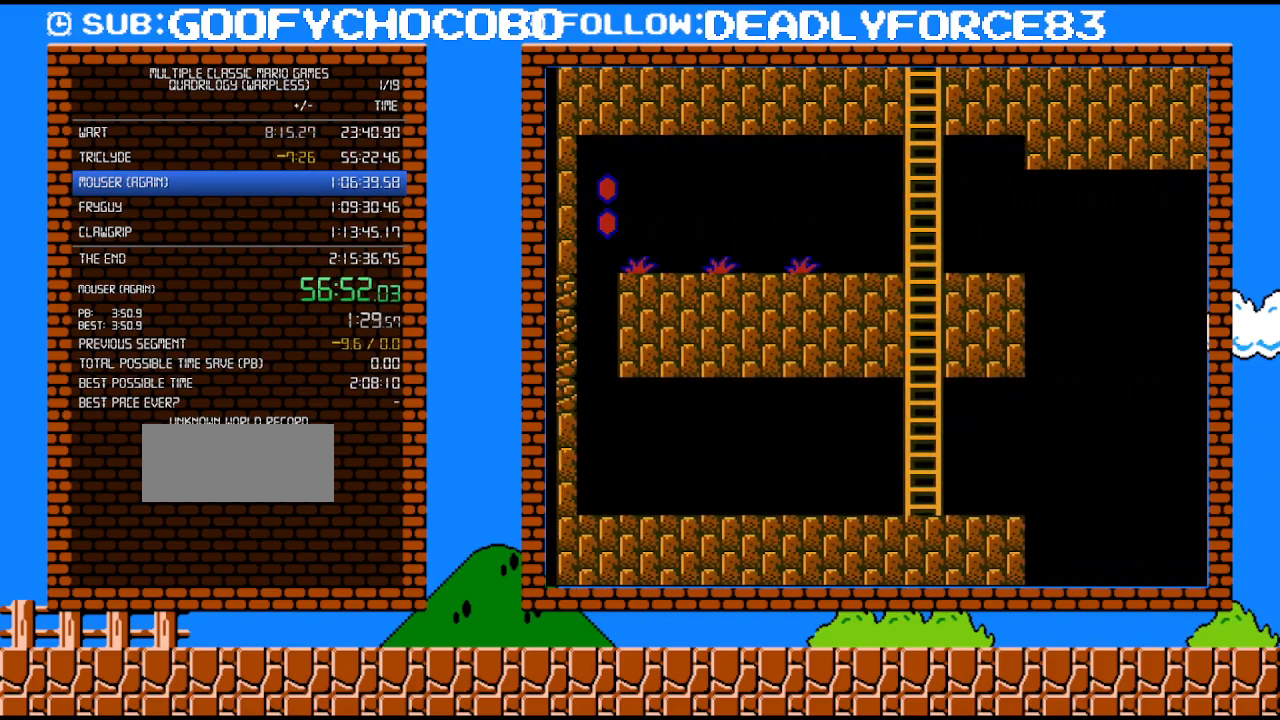
{"buttons": ["B", "DPAD_LEFT"], "events": [[117, "A", "up"]]}
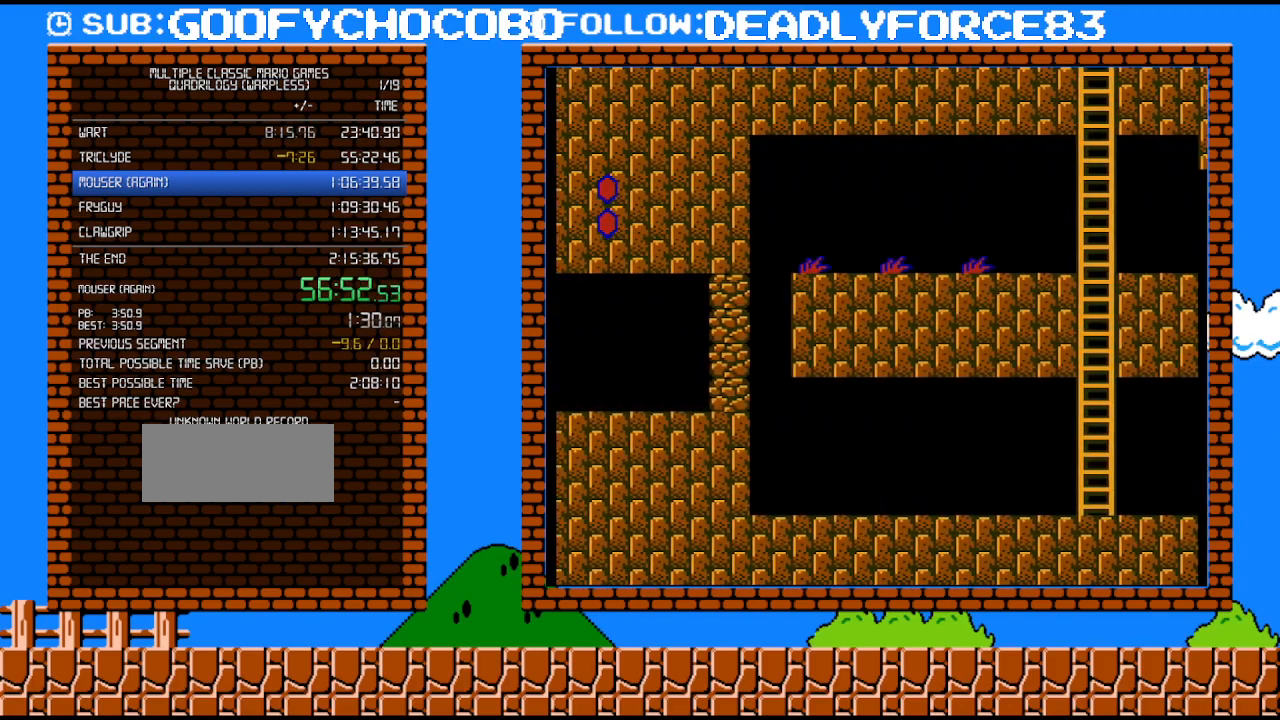
{"buttons": ["B", "DPAD_LEFT"], "events": []}
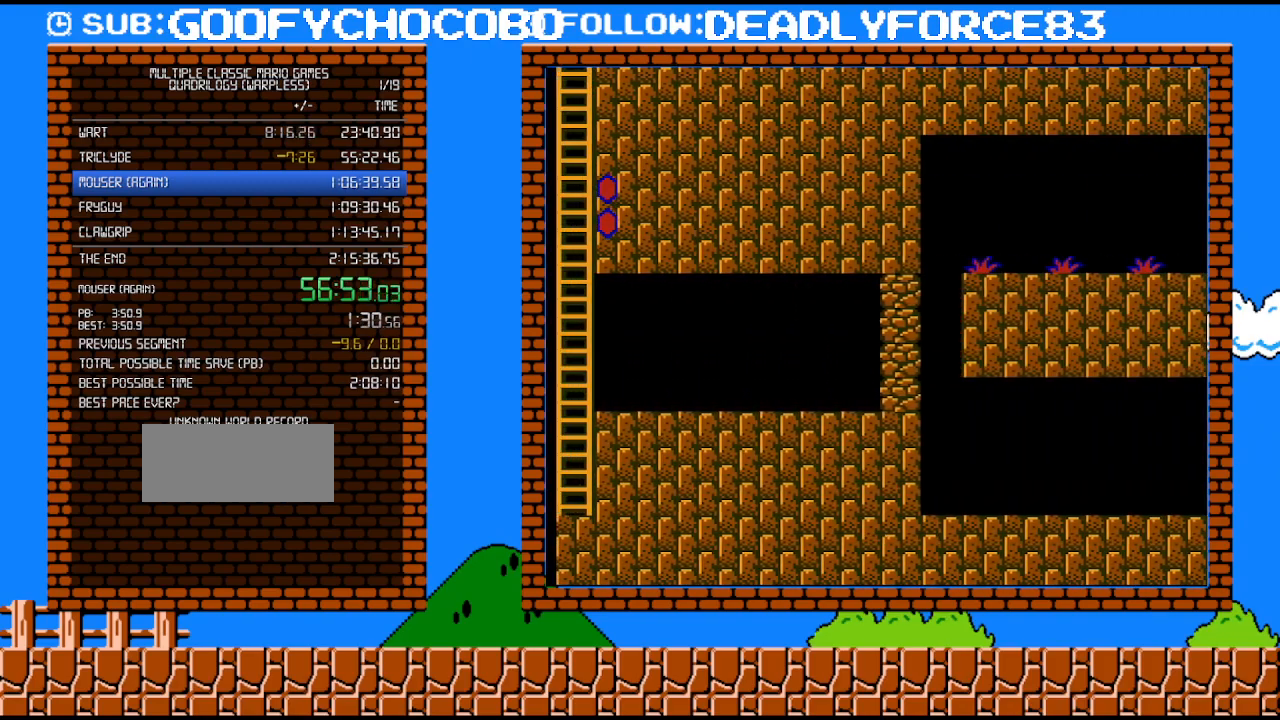
{"buttons": ["B", "DPAD_LEFT"], "events": []}
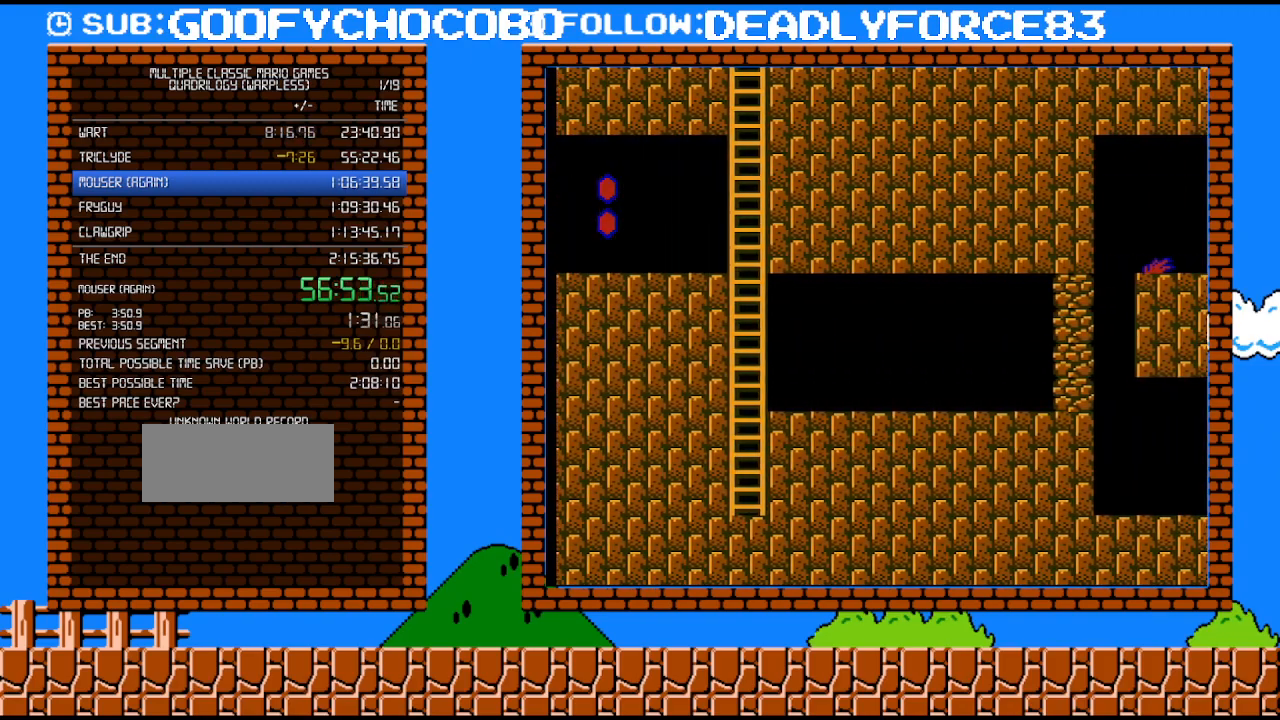
{"buttons": ["B", "DPAD_UP"], "events": [[367, "DPAD_UP", "down"], [433, "DPAD_LEFT", "up"]]}
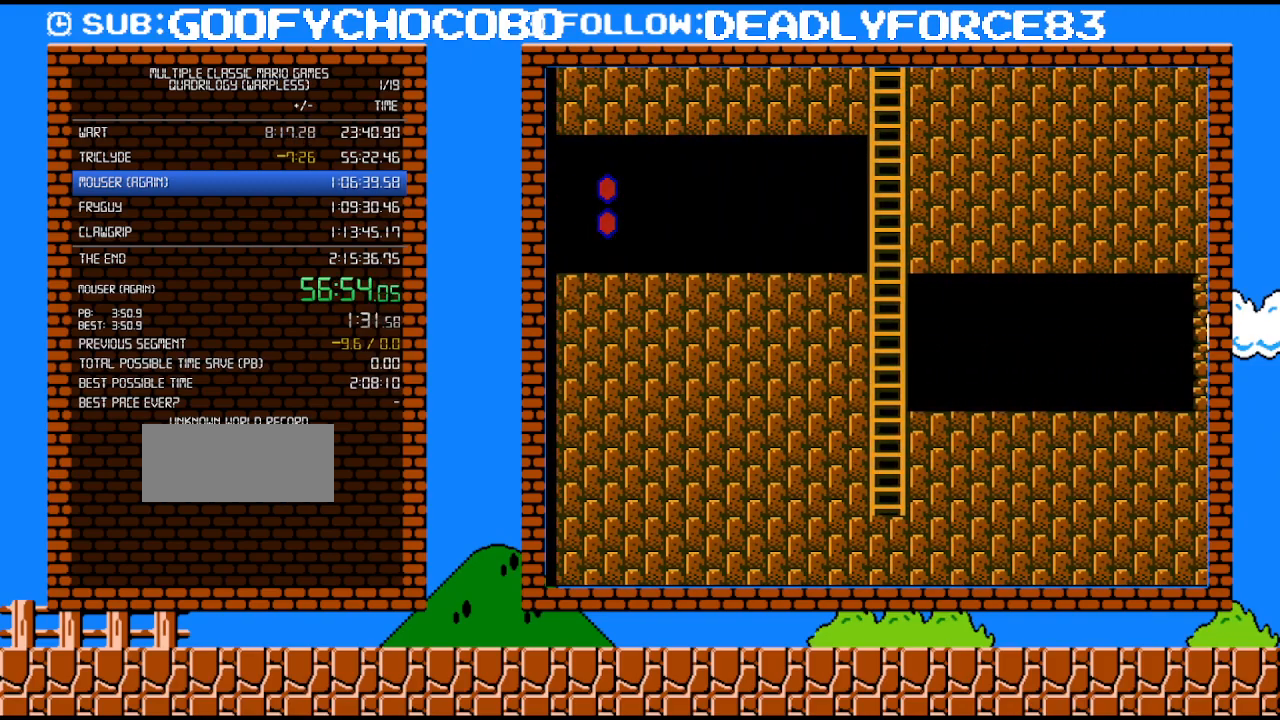
{"buttons": ["B", "DPAD_UP"], "events": []}
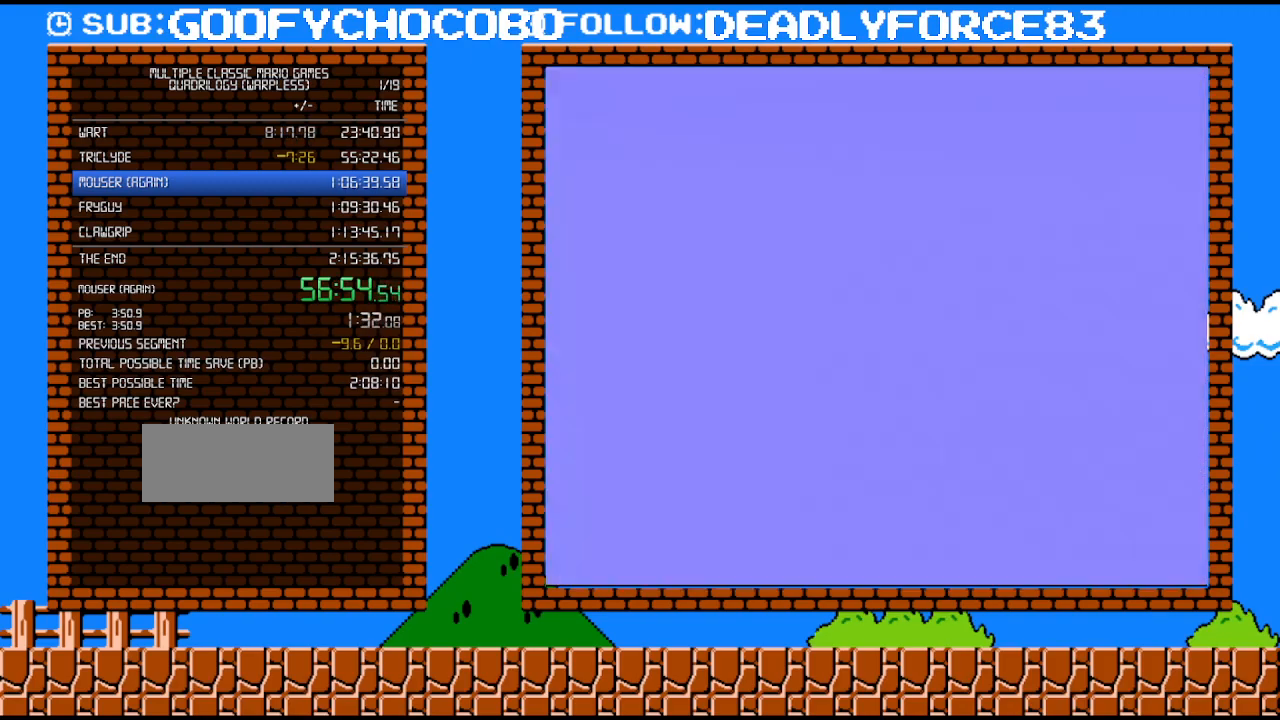
{"buttons": ["B", "DPAD_LEFT"], "events": [[117, "DPAD_UP", "up"], [400, "DPAD_LEFT", "down"]]}
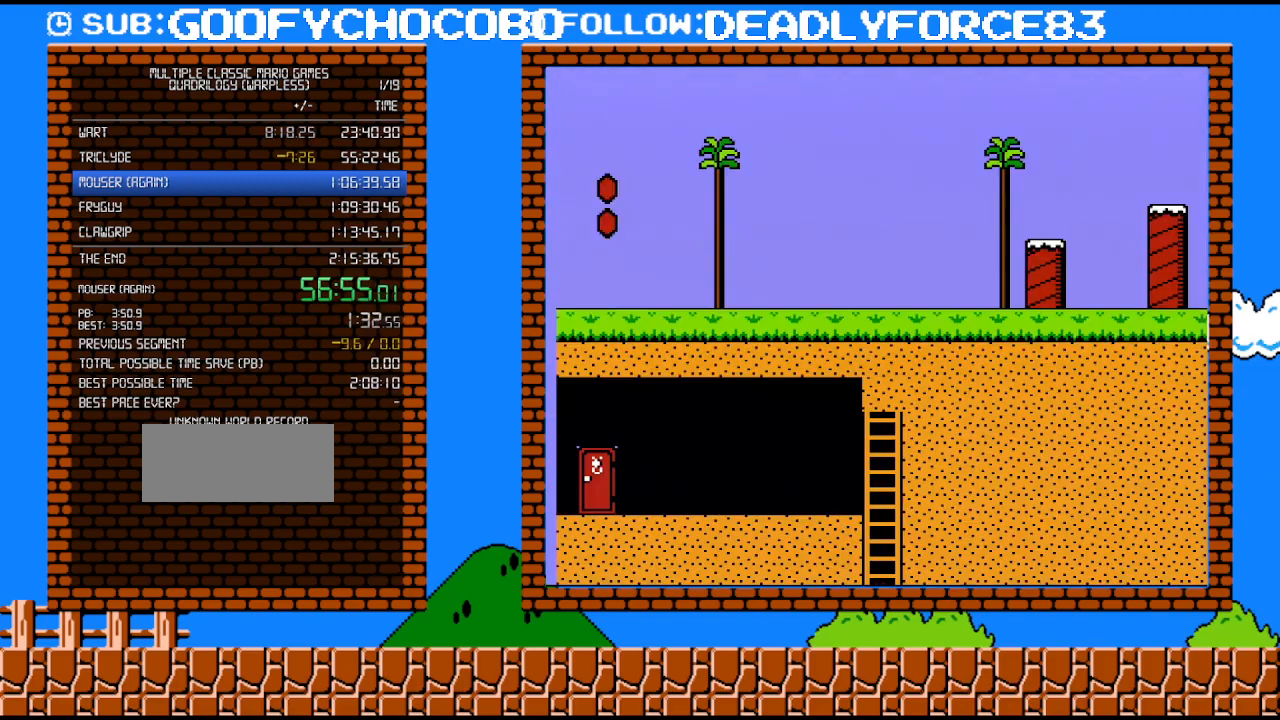
{"buttons": ["B", "DPAD_LEFT"], "events": []}
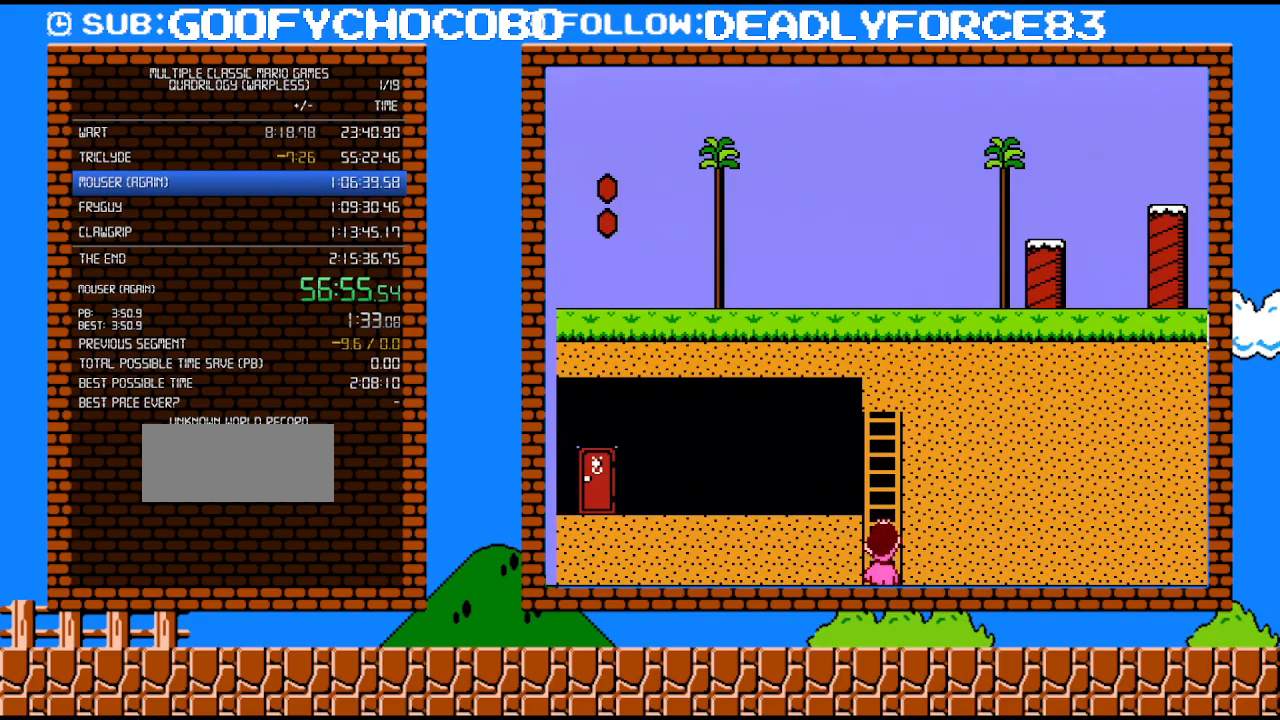
{"buttons": ["B", "DPAD_LEFT"], "events": []}
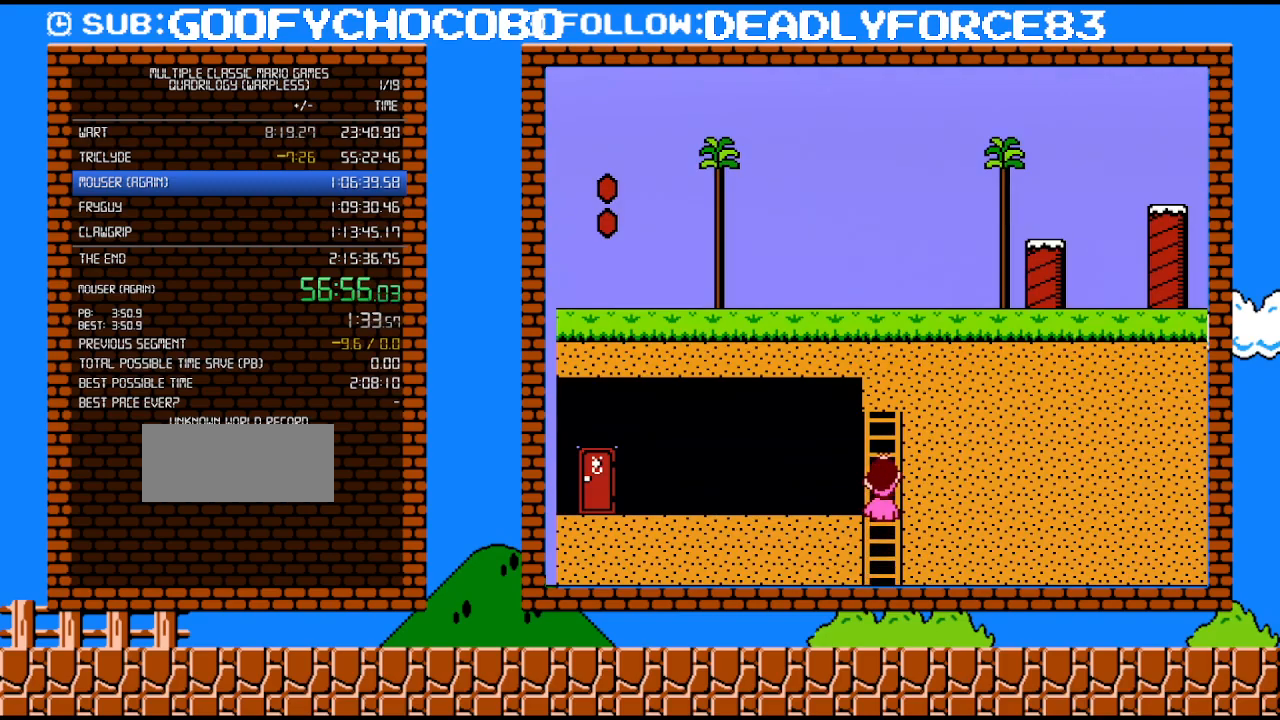
{"buttons": ["B", "DPAD_LEFT"], "events": []}
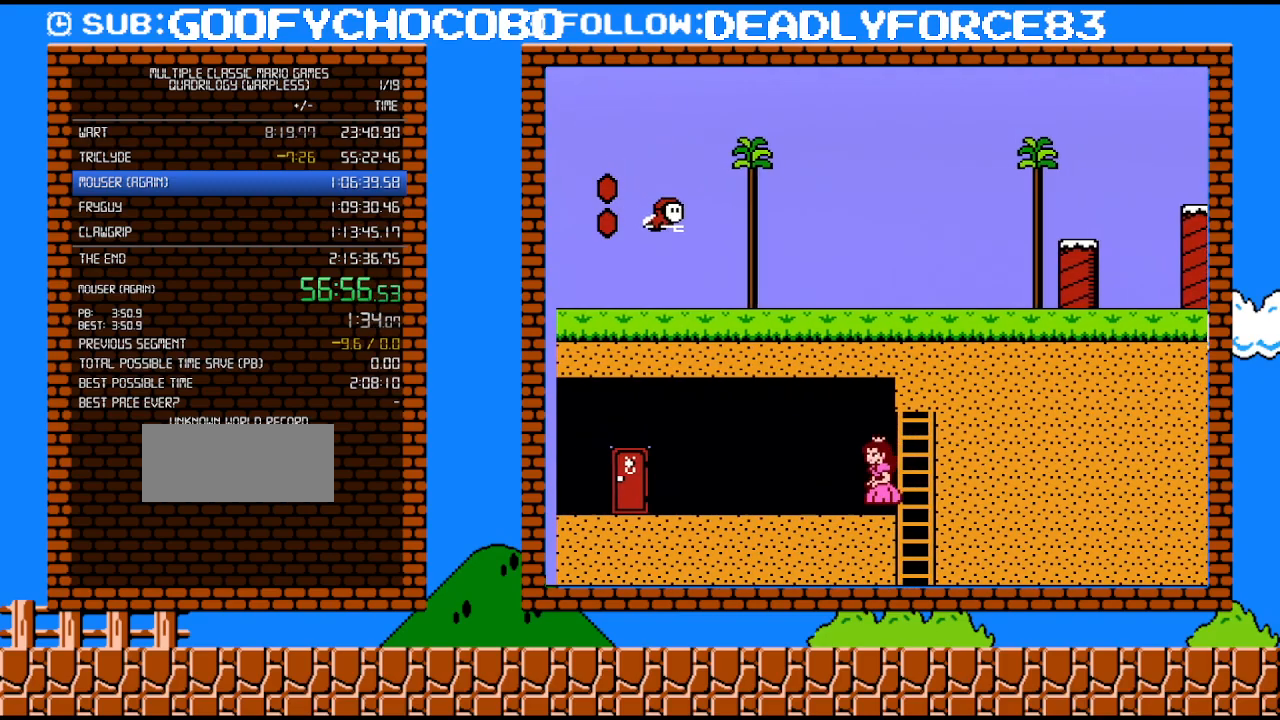
{"buttons": ["B", "DPAD_LEFT"], "events": []}
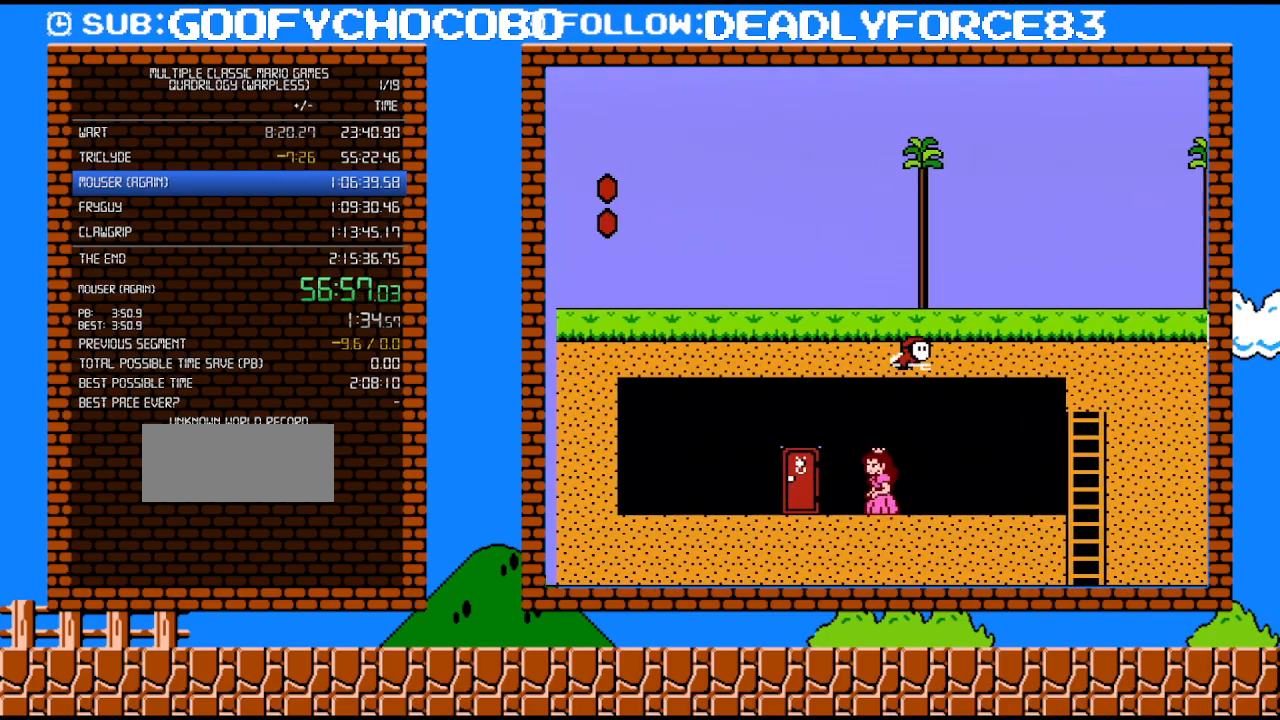
{"buttons": ["B"], "events": [[233, "DPAD_LEFT", "up"], [333, "DPAD_UP", "down"], [483, "DPAD_UP", "up"]]}
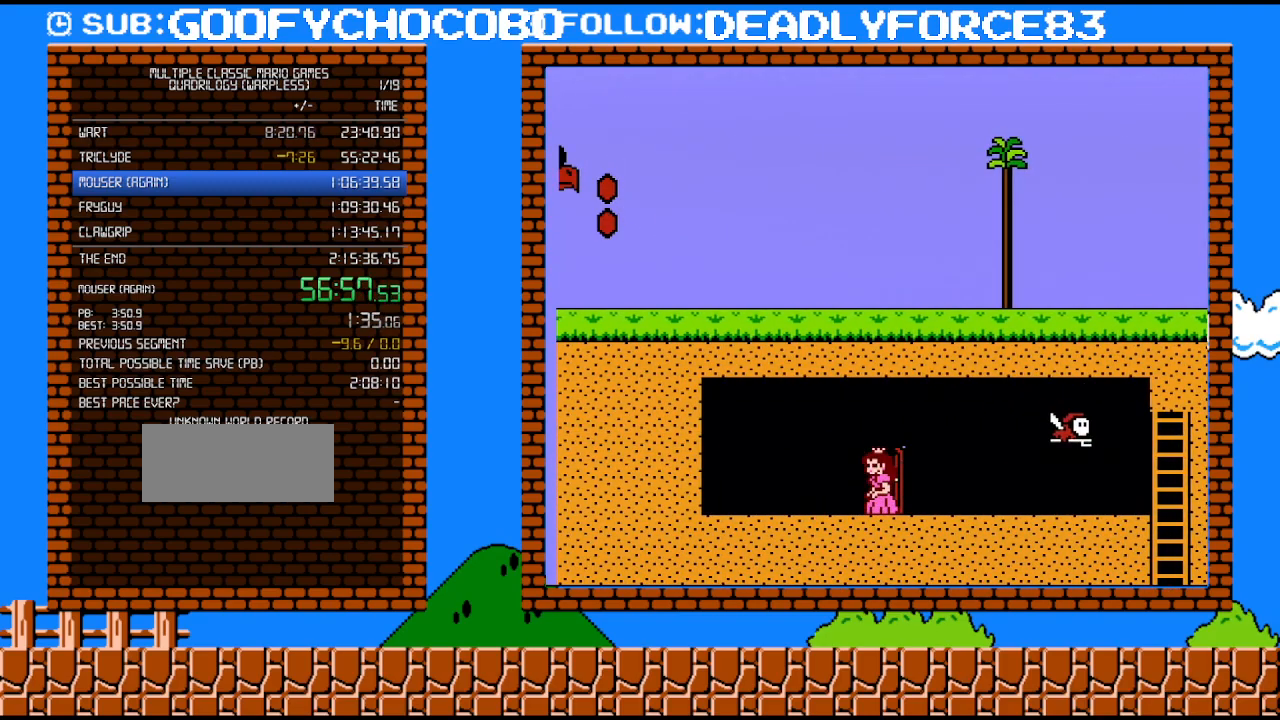
{"buttons": ["B"], "events": []}
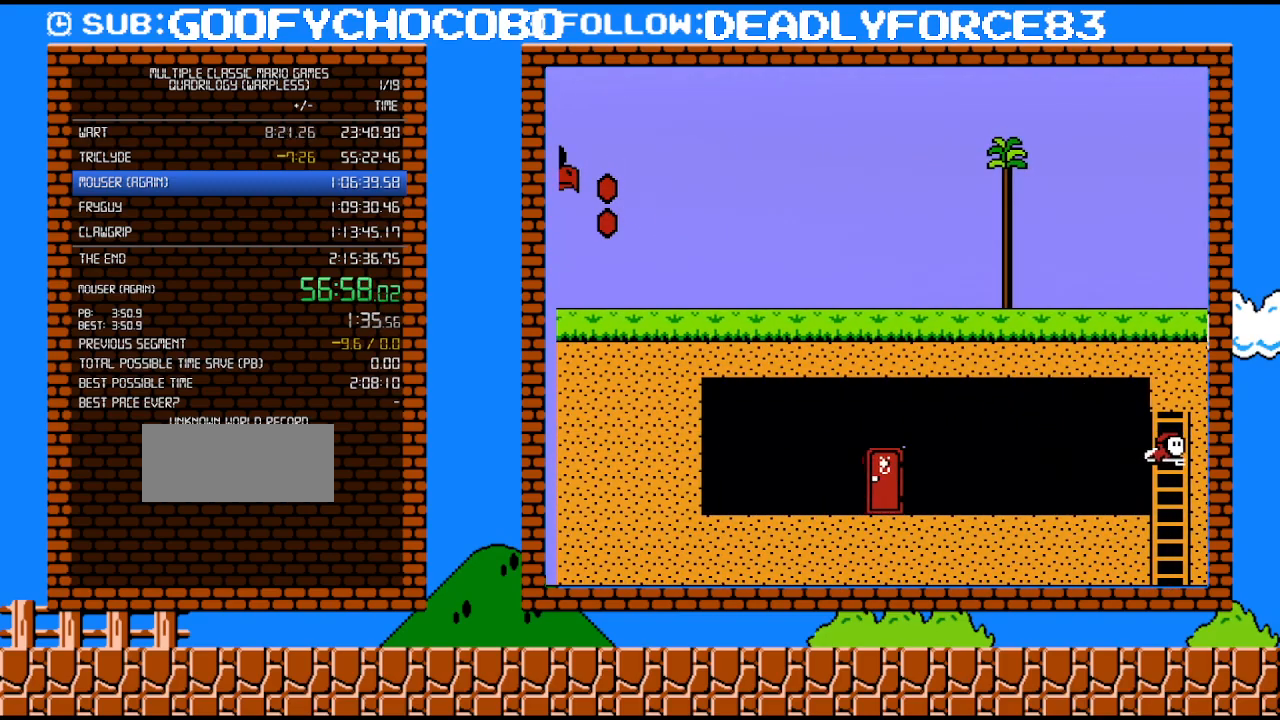
{"buttons": ["B", "DPAD_LEFT"], "events": [[283, "DPAD_LEFT", "down"]]}
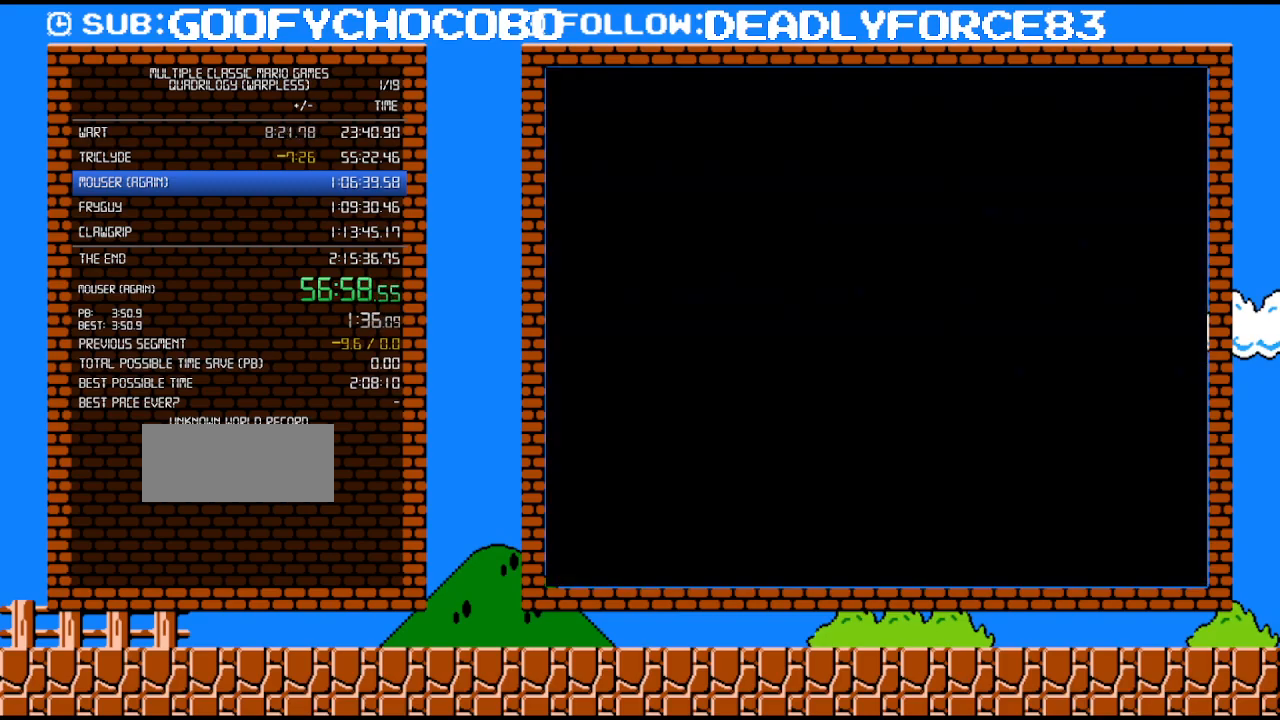
{"buttons": ["B", "DPAD_LEFT"], "events": []}
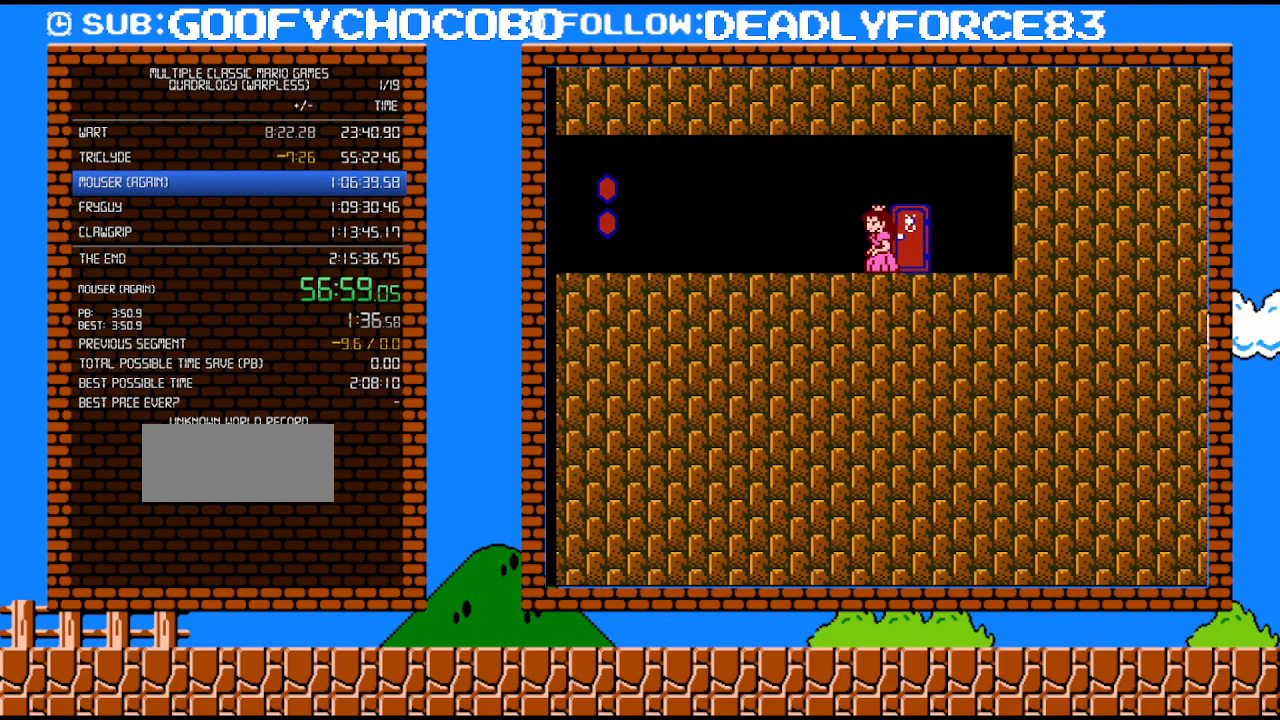
{"buttons": ["B", "DPAD_LEFT"], "events": []}